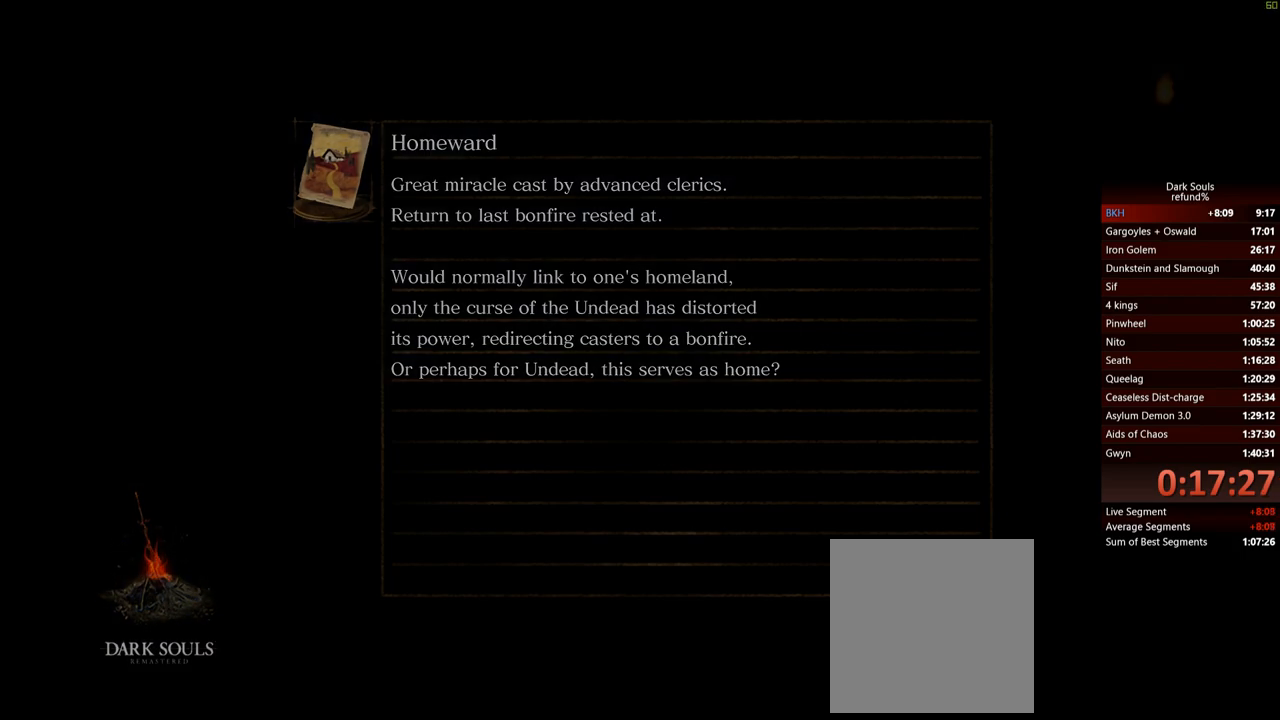
Gameplay with a controller (Xbox layout); each line is a JSON object with the inputs held at the frame after it. "events" lists button and stick changes between this image and that frame as [ms after this image, input, new state], when the widget could be followed in between. Not read: L3.
{"buttons": [], "left_stick": "center", "right_stick": "center", "events": [[317, "START", "down"], [467, "START", "up"]]}
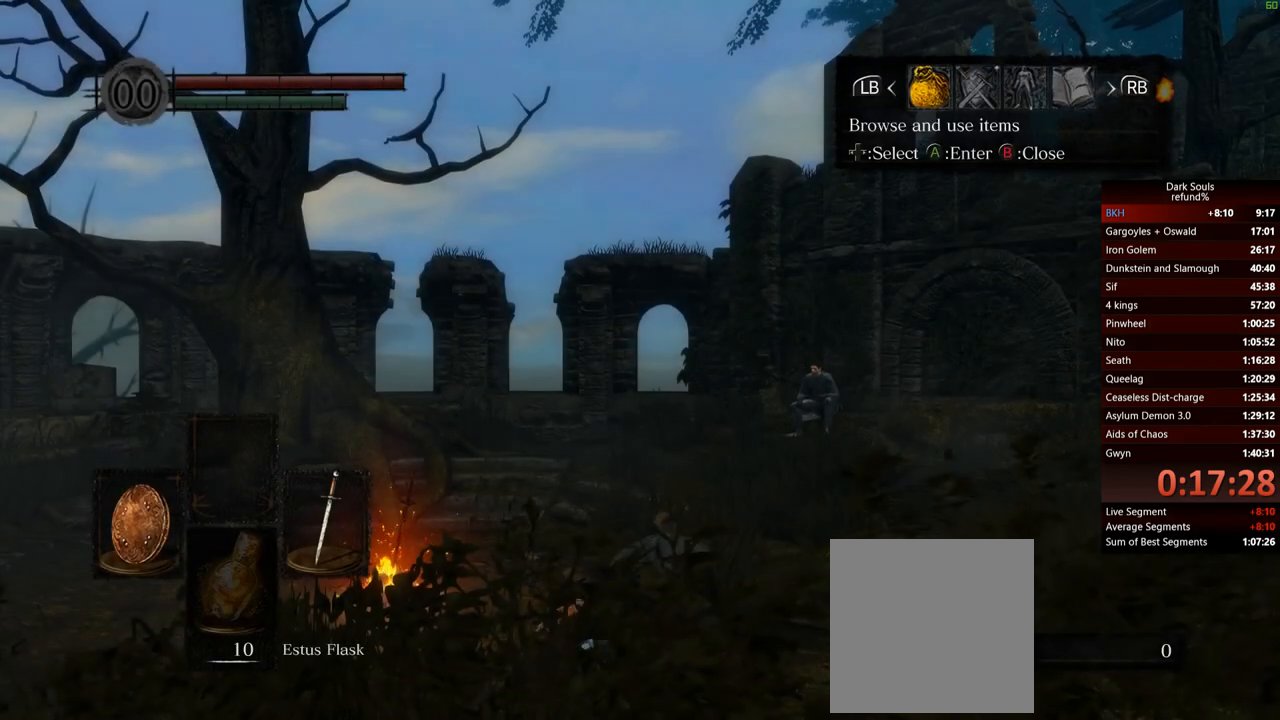
{"buttons": ["DPAD_UP"], "left_stick": "center", "right_stick": "center", "events": [[100, "DPAD_LEFT", "down"], [217, "DPAD_LEFT", "up"], [267, "A", "down"], [417, "A", "up"], [451, "DPAD_UP", "down"]]}
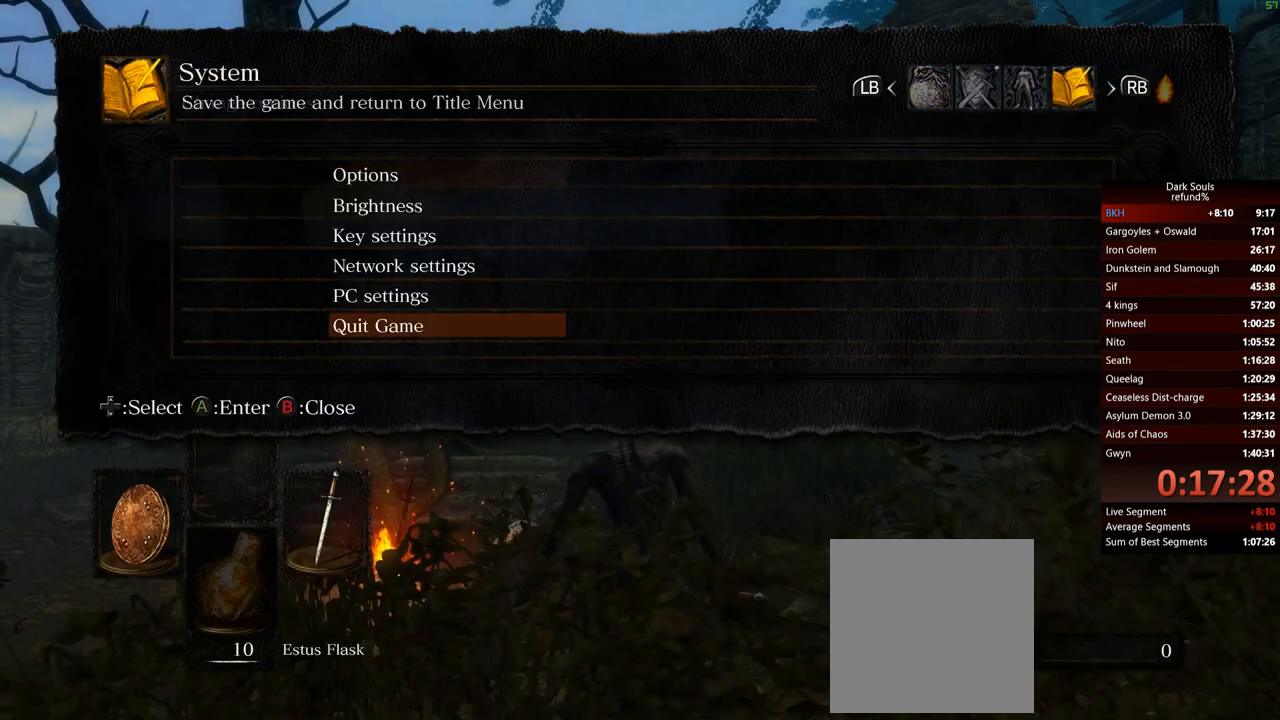
{"buttons": [], "left_stick": "center", "right_stick": "center", "events": [[83, "A", "down"], [83, "DPAD_UP", "up"], [200, "A", "up"], [250, "DPAD_LEFT", "down"], [350, "DPAD_LEFT", "up"], [383, "A", "down"], [500, "A", "up"]]}
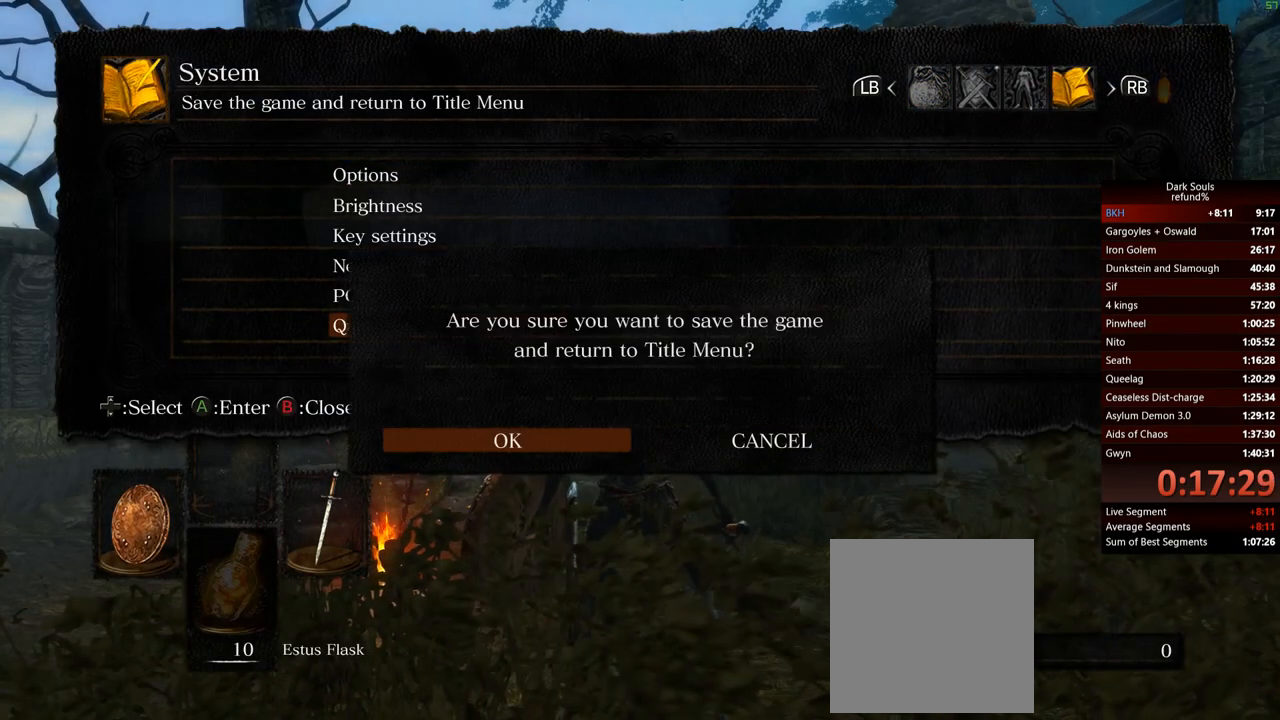
{"buttons": [], "left_stick": "center", "right_stick": "center", "events": []}
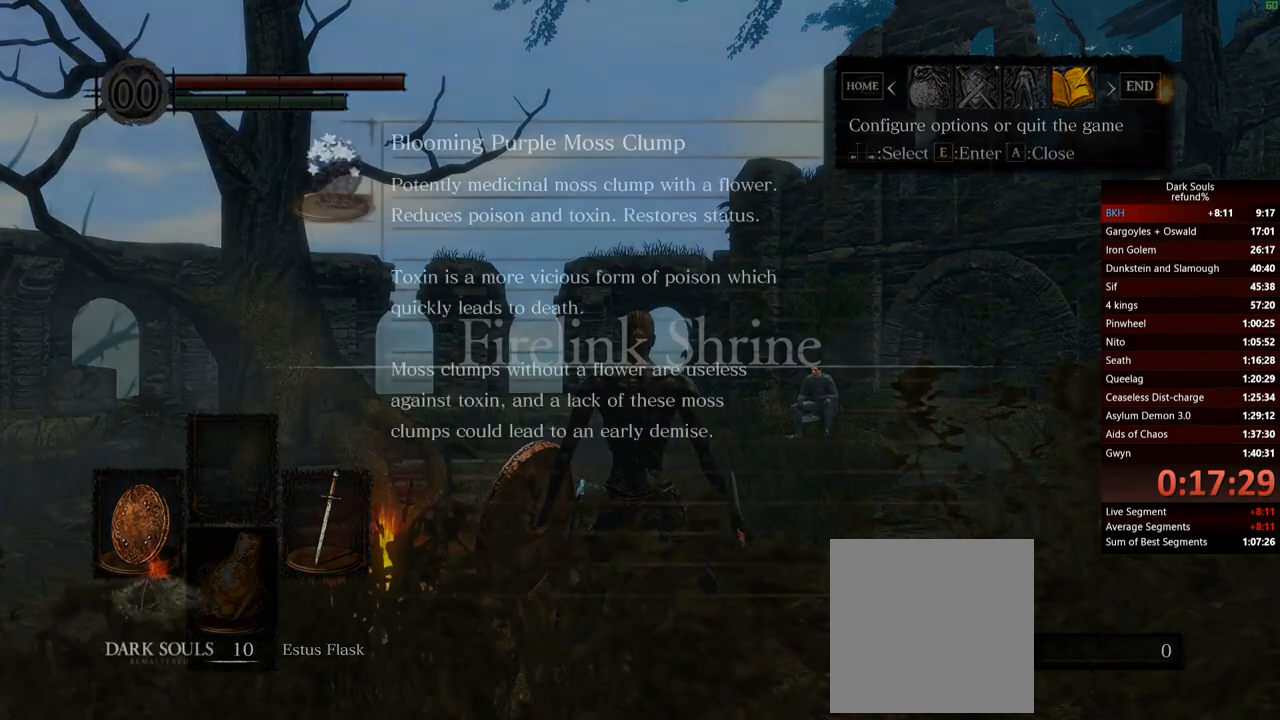
{"buttons": [], "left_stick": "center", "right_stick": "center", "events": []}
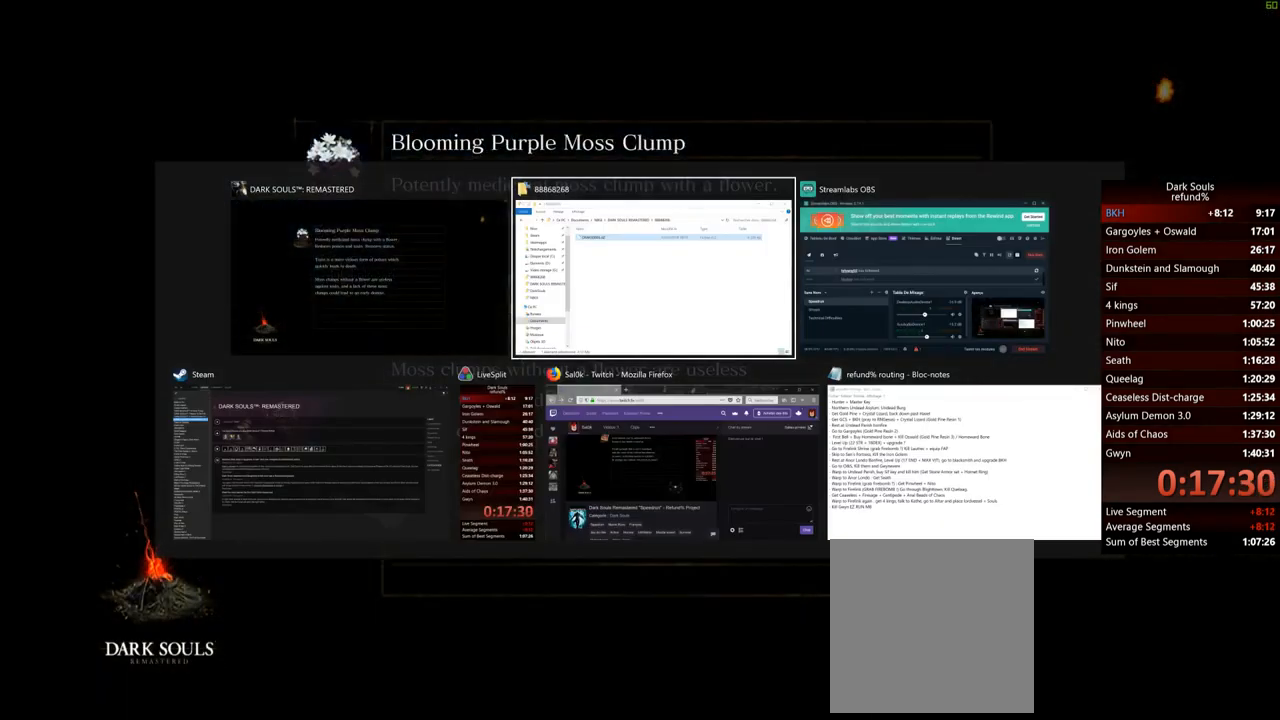
{"buttons": [], "left_stick": "center", "right_stick": "center", "events": []}
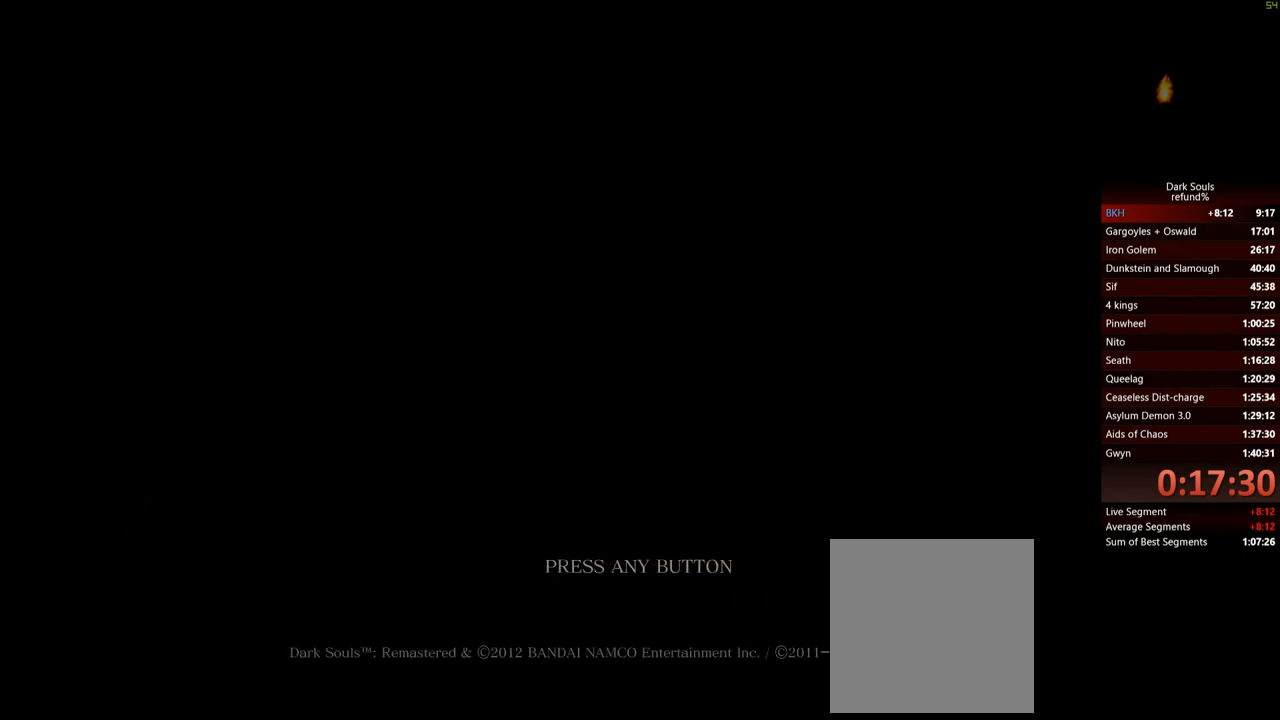
{"buttons": [], "left_stick": "center", "right_stick": "center", "events": []}
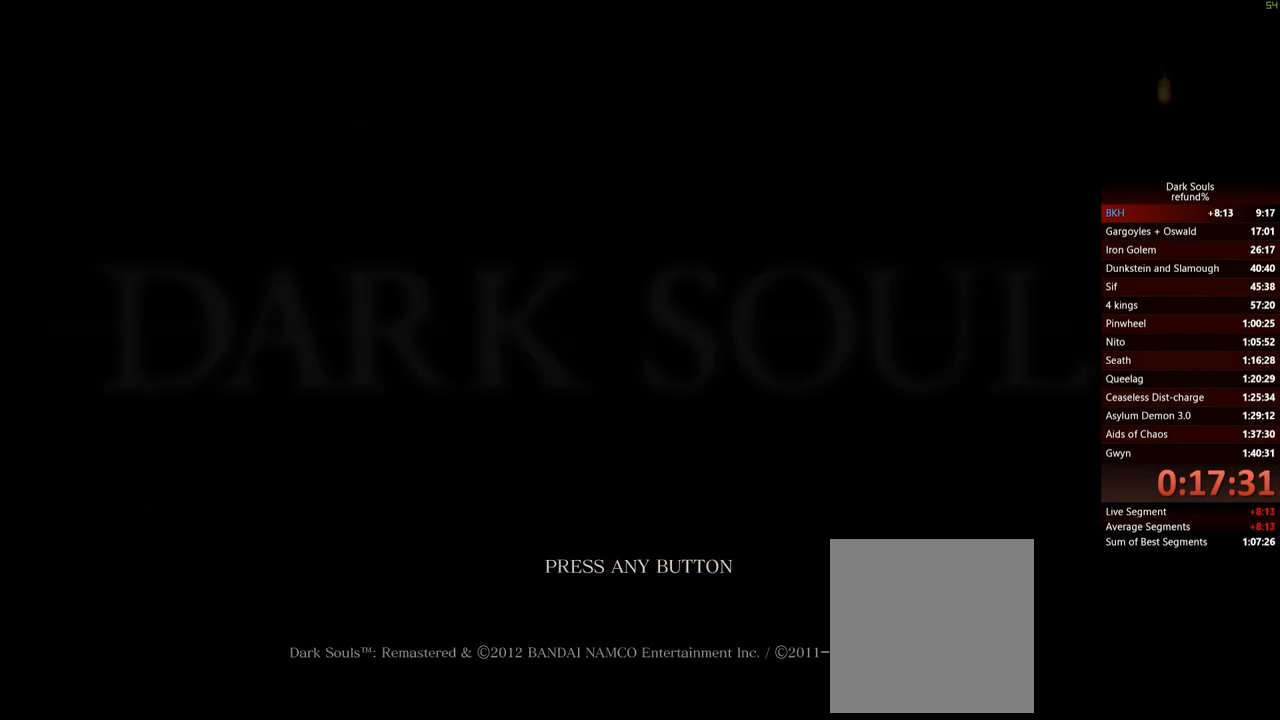
{"buttons": [], "left_stick": "center", "right_stick": "center", "events": []}
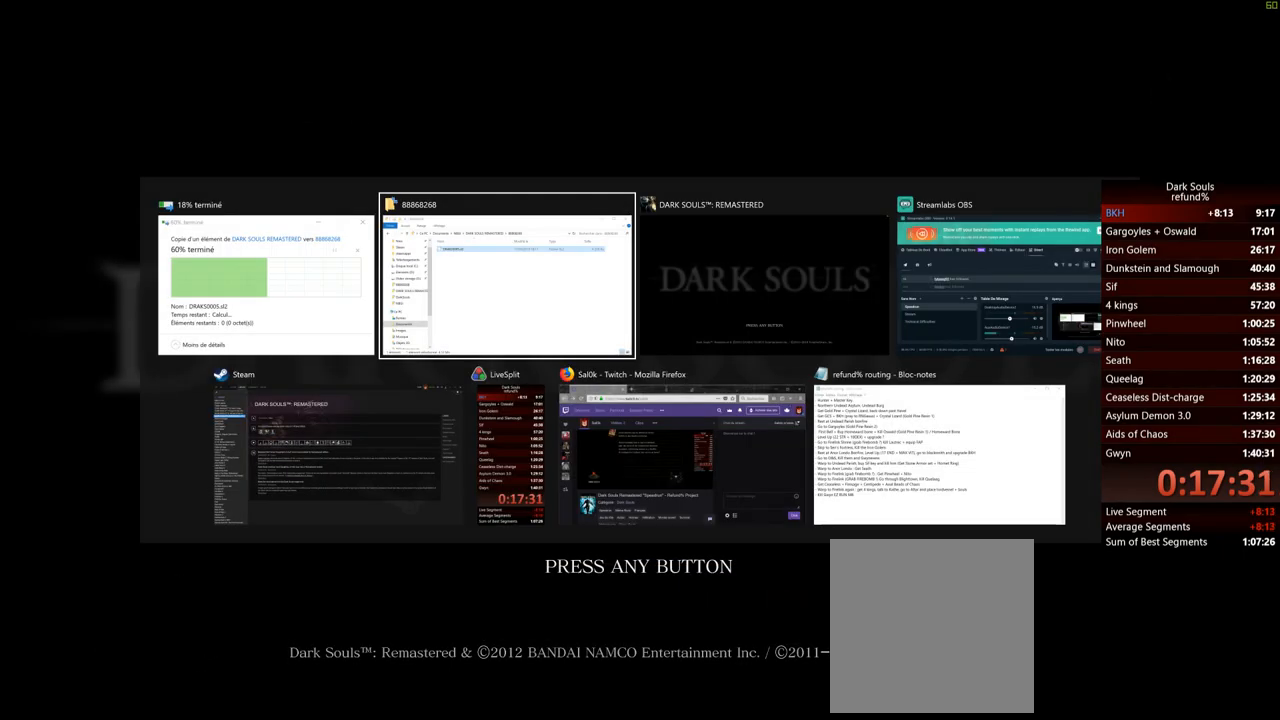
{"buttons": [], "left_stick": "center", "right_stick": "center", "events": []}
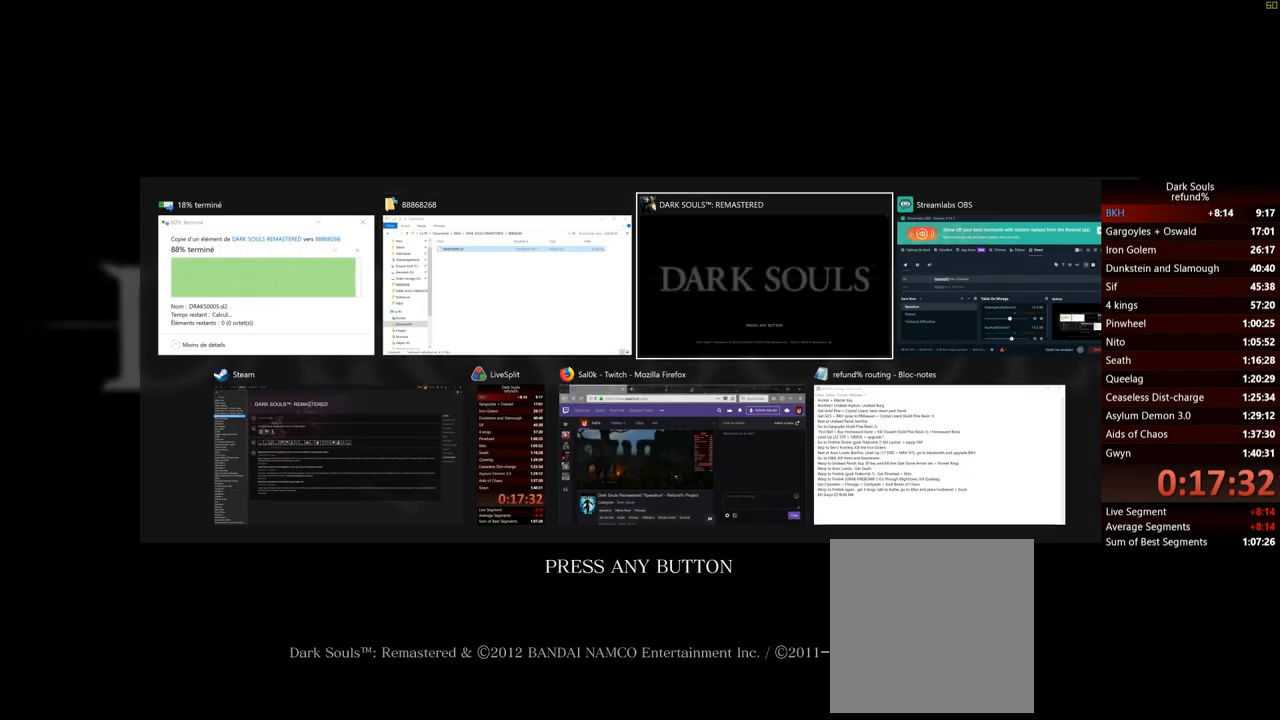
{"buttons": [], "left_stick": "center", "right_stick": "center", "events": [[234, "START", "down"], [401, "START", "up"]]}
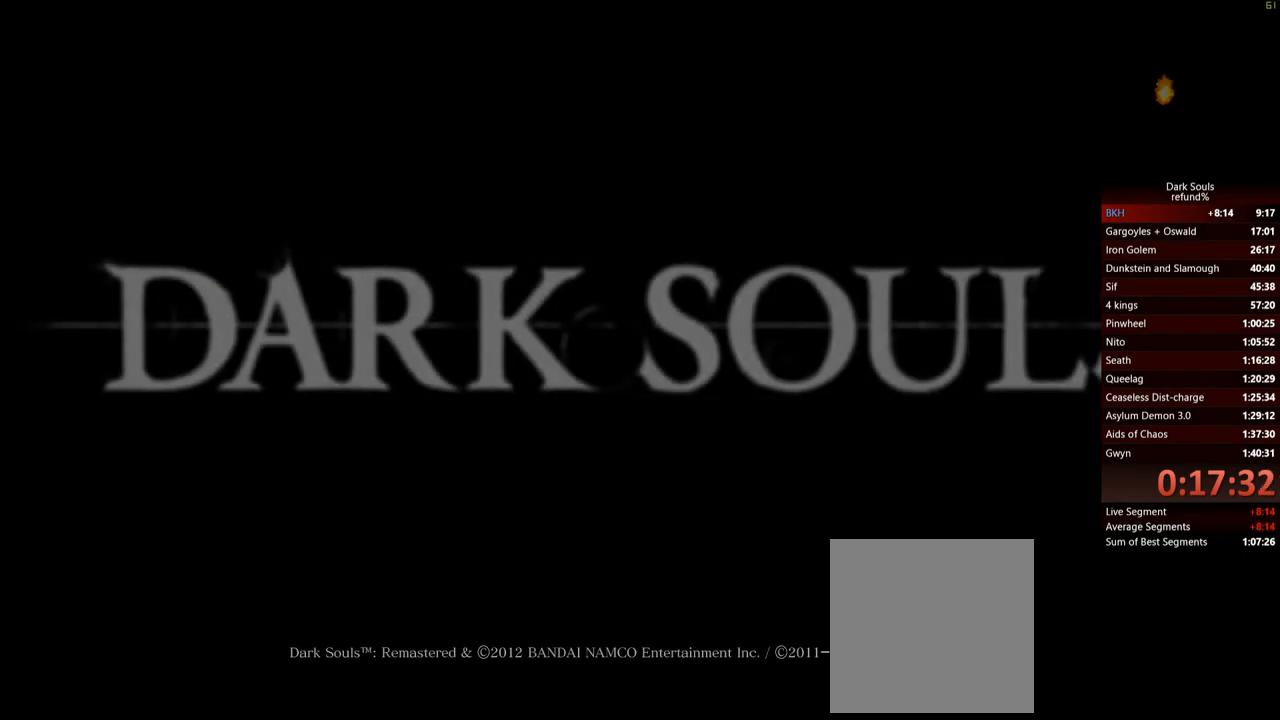
{"buttons": [], "left_stick": "center", "right_stick": "center", "events": []}
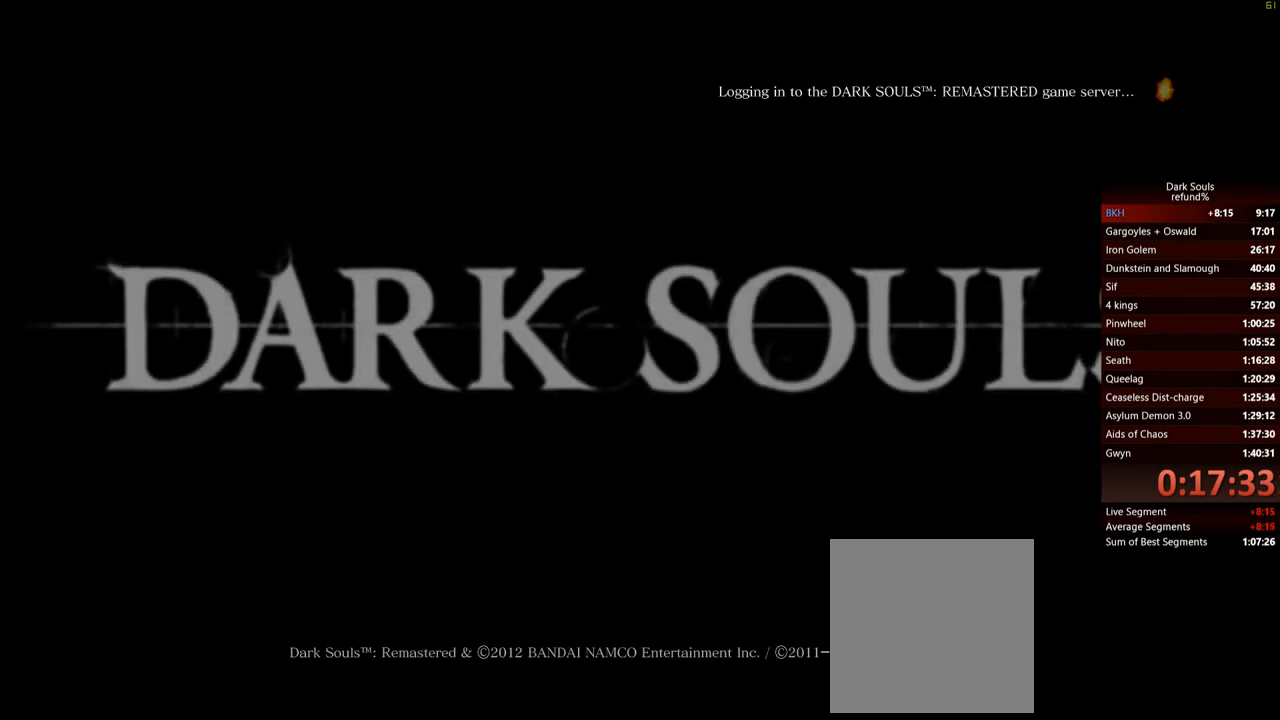
{"buttons": [], "left_stick": "center", "right_stick": "center", "events": []}
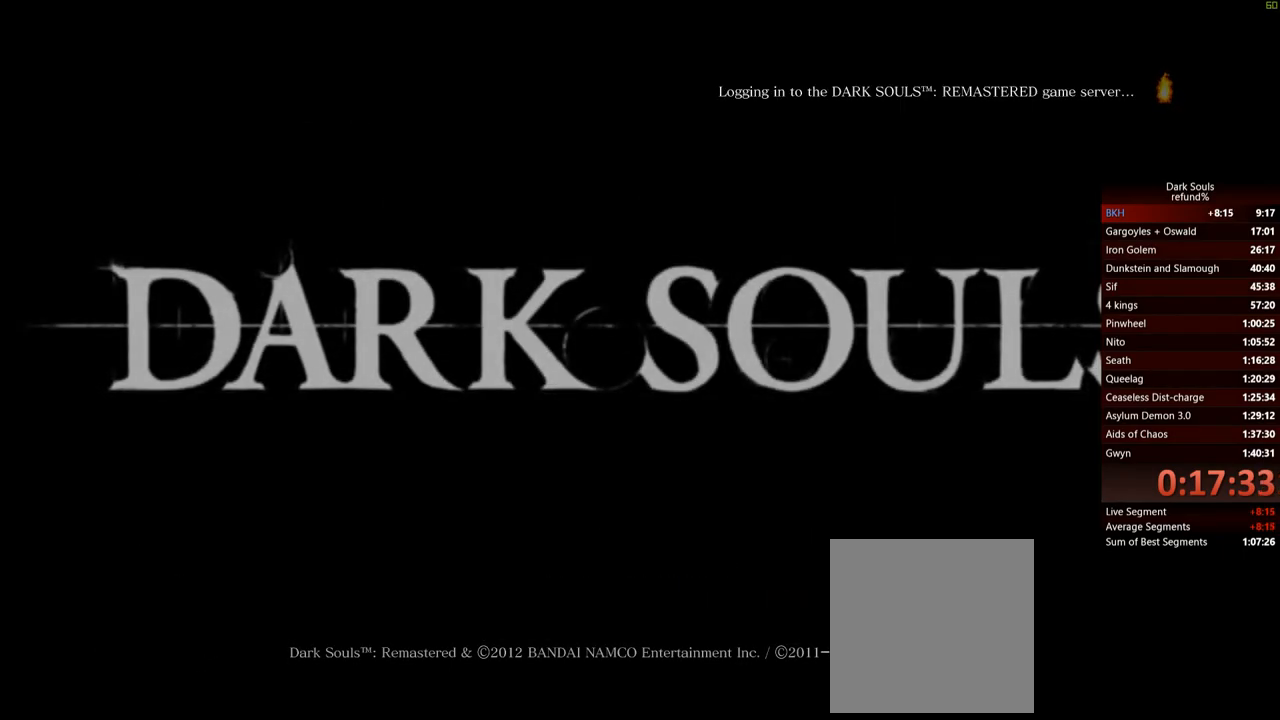
{"buttons": [], "left_stick": "center", "right_stick": "center", "events": []}
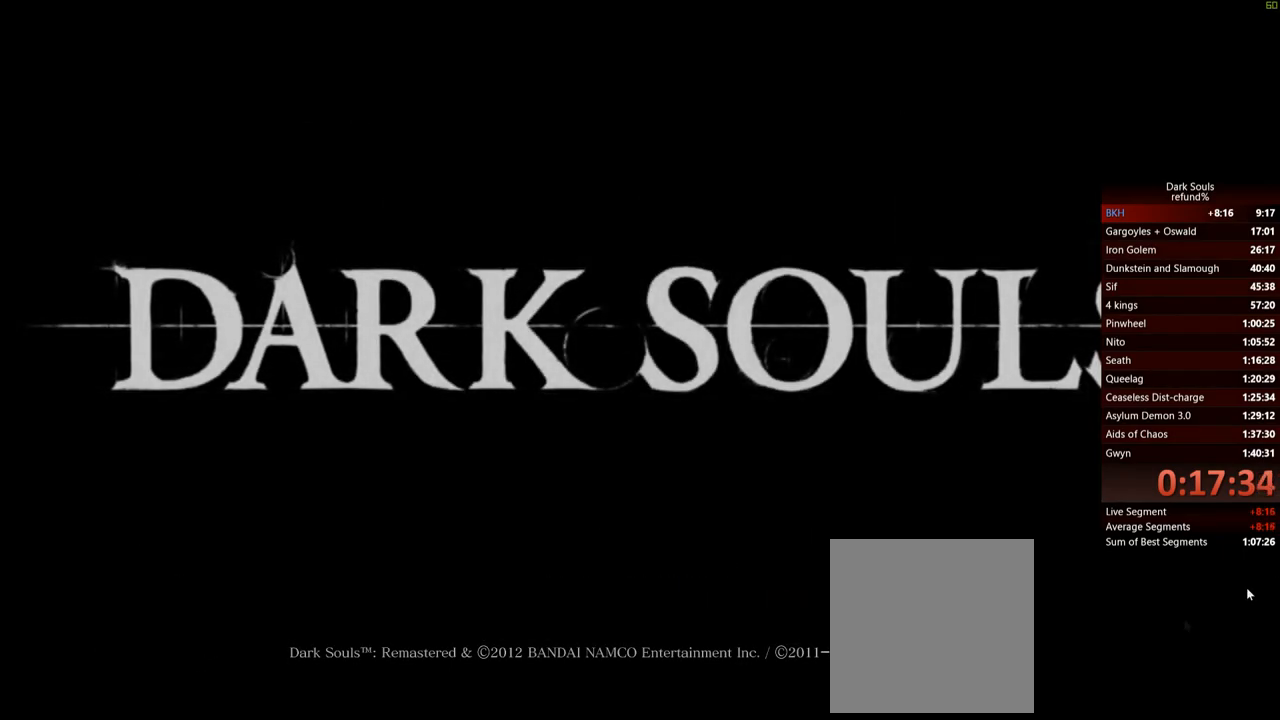
{"buttons": [], "left_stick": "center", "right_stick": "center", "events": []}
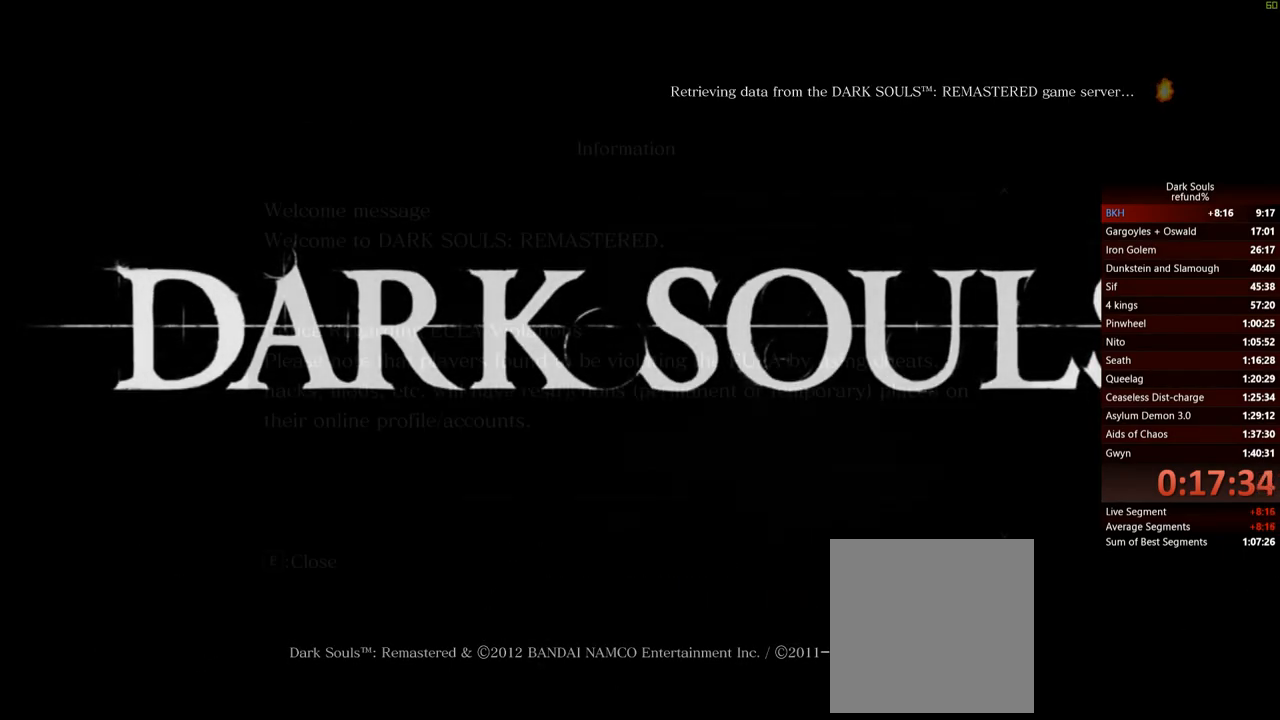
{"buttons": [], "left_stick": "center", "right_stick": "center", "events": []}
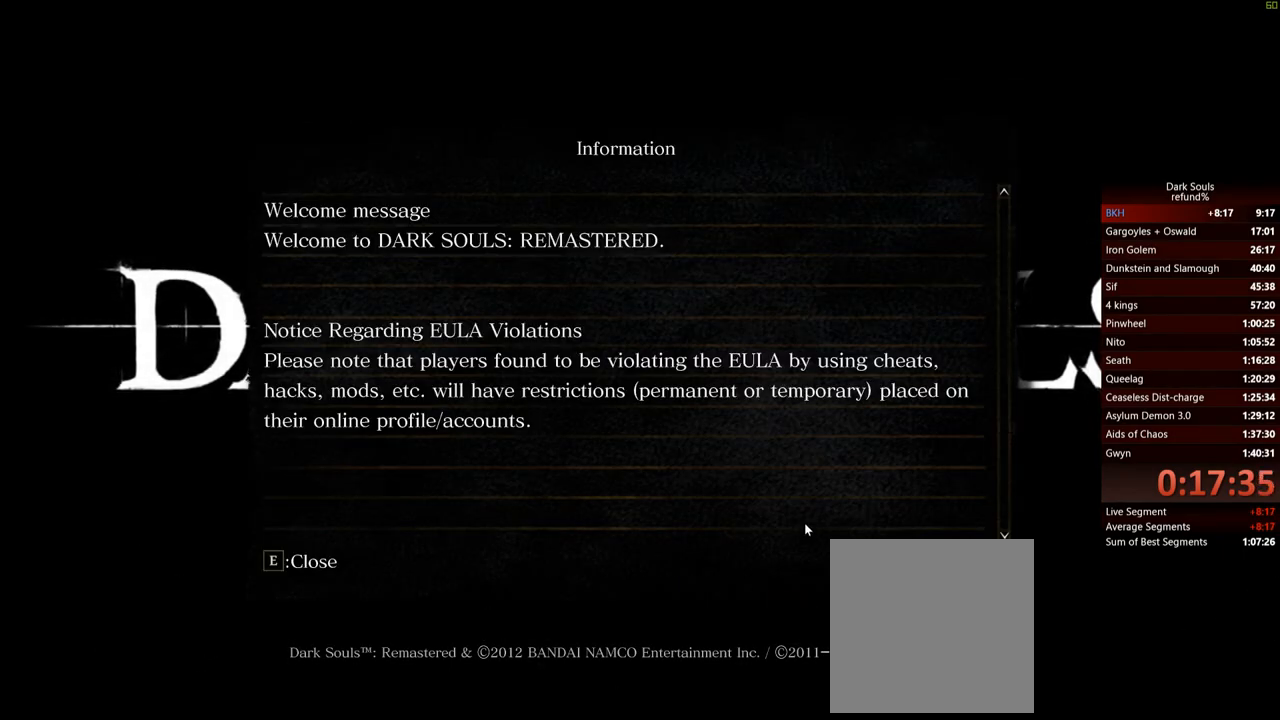
{"buttons": [], "left_stick": "center", "right_stick": "center", "events": []}